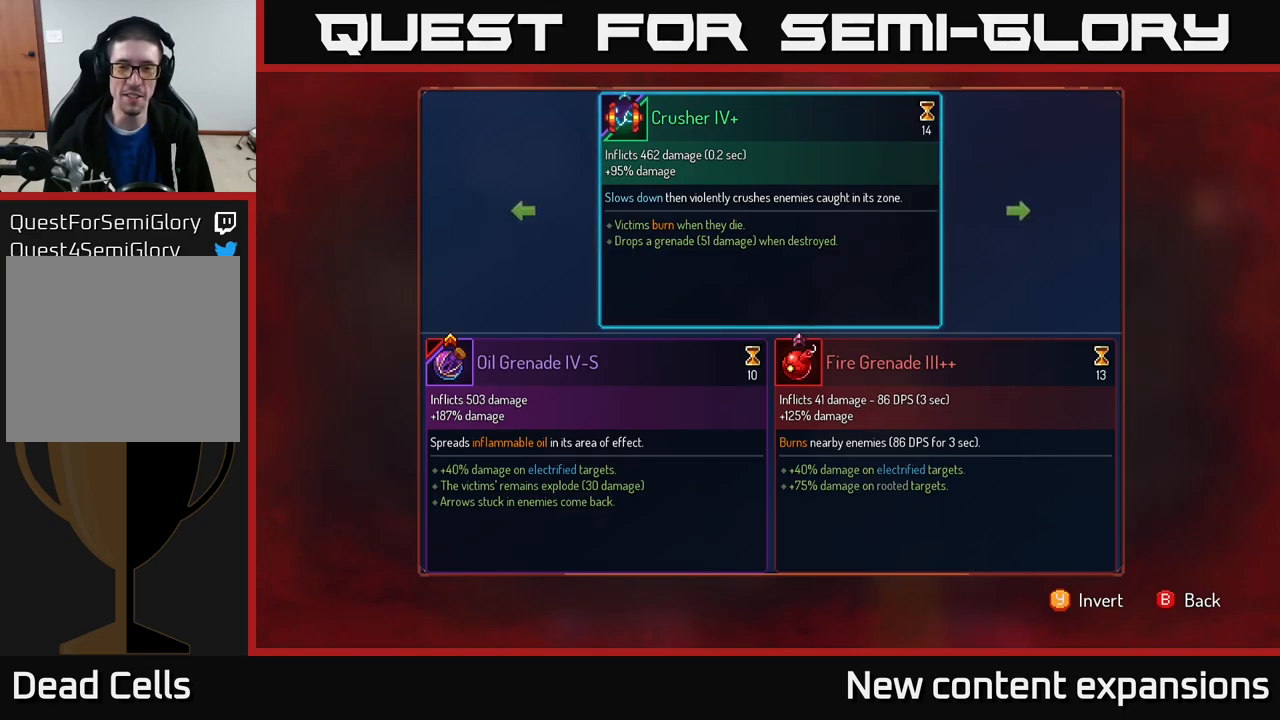
Gameplay with a controller (Xbox layout); each line is a JSON object with the inputs held at the frame after it. "events" lists button and stick changes between this image and that frame as [ms after this image, input, new state], when the widget could be followed in between.
{"buttons": [], "left_stick": "center", "right_stick": "center", "events": [[50, "B", "down"], [134, "B", "up"]]}
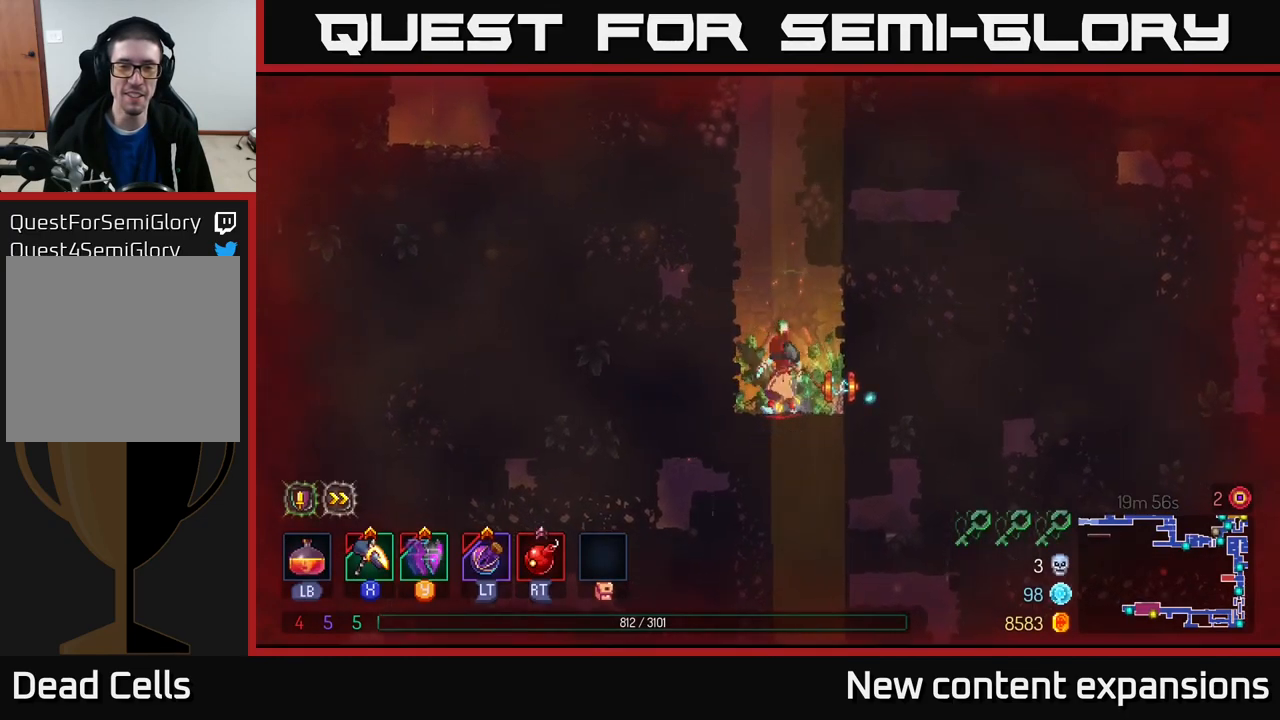
{"buttons": ["R1"], "left_stick": "center", "right_stick": "center", "events": [[17, "R1", "down"]]}
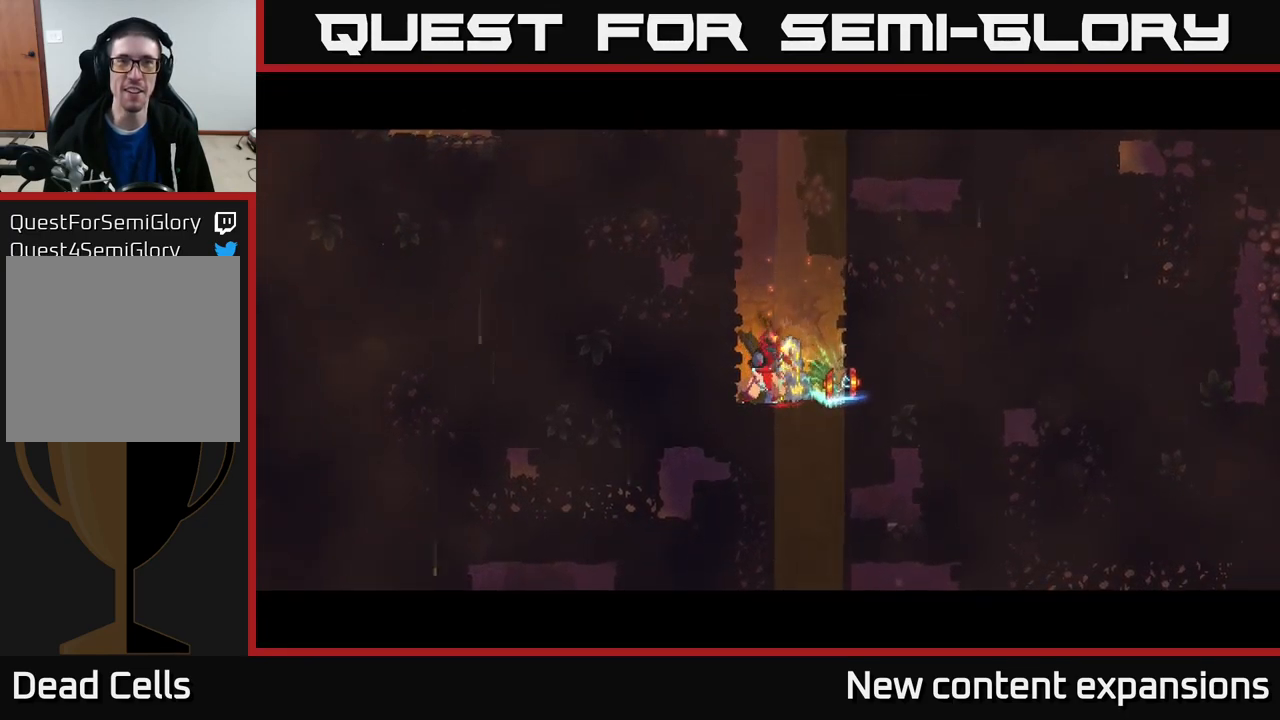
{"buttons": [], "left_stick": "right", "right_stick": "center", "events": [[317, "R1", "up"], [367, "left_stick", "right"]]}
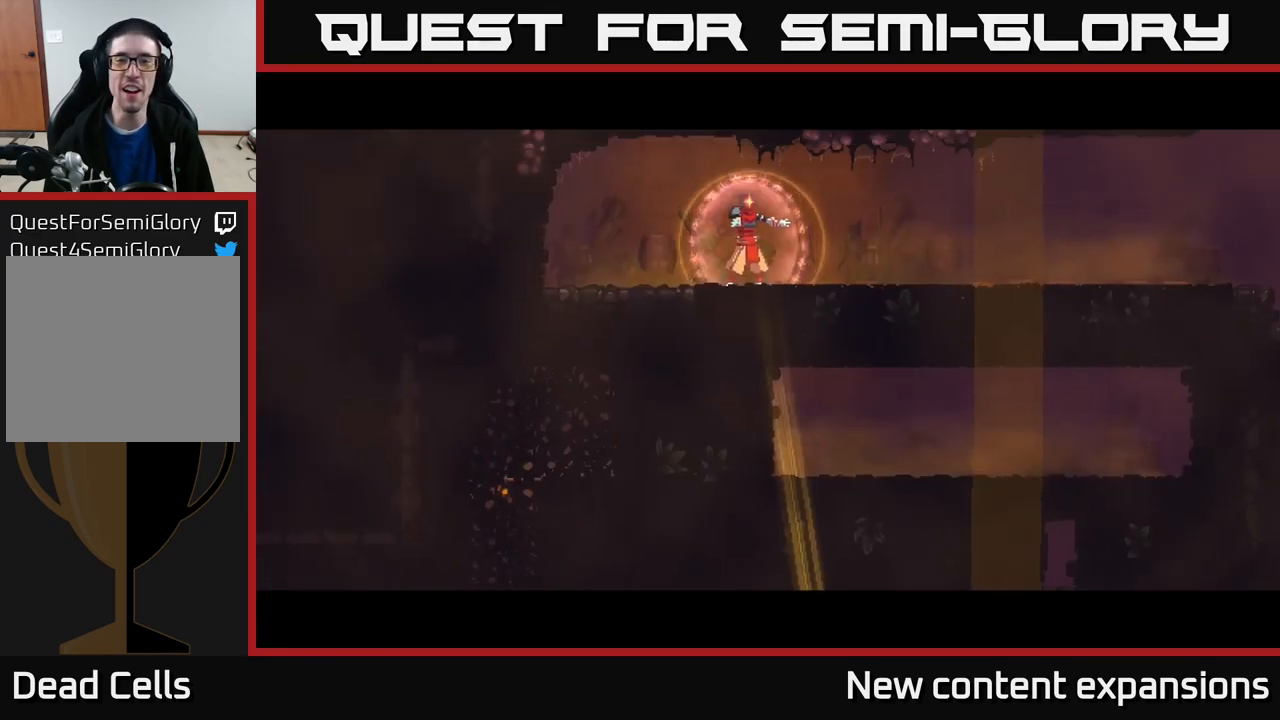
{"buttons": [], "left_stick": "center", "right_stick": "center", "events": [[84, "left_stick", "center"], [267, "left_stick", "right"], [467, "left_stick", "center"]]}
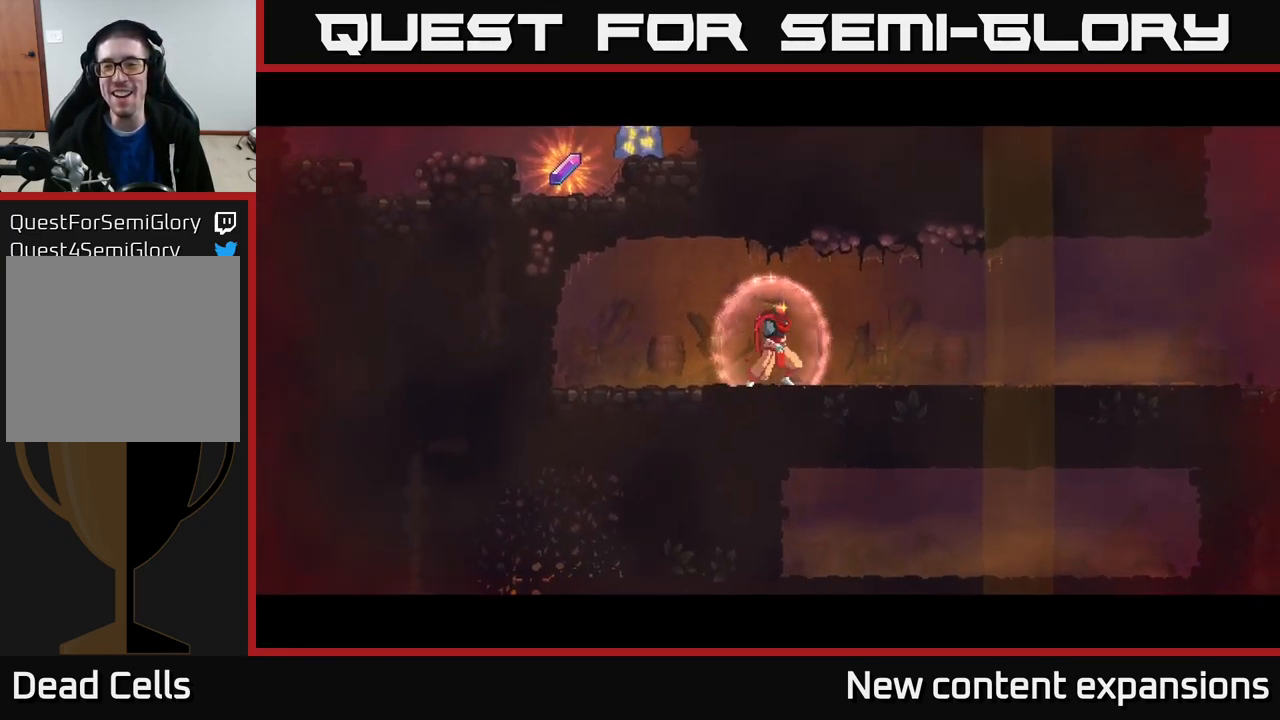
{"buttons": [], "left_stick": "center", "right_stick": "center", "events": [[134, "left_stick", "right"], [500, "left_stick", "center"]]}
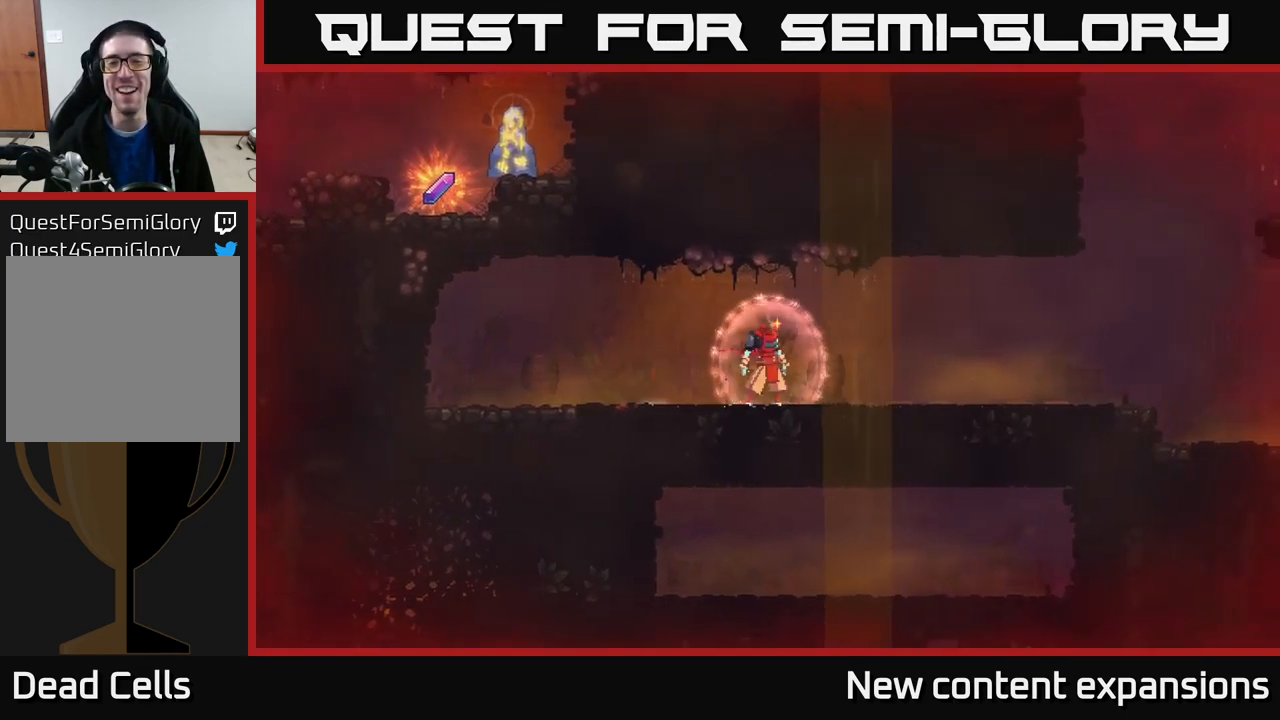
{"buttons": [], "left_stick": "right", "right_stick": "center", "events": [[100, "left_stick", "down"], [134, "A", "down"], [250, "A", "up"], [300, "A", "down"], [384, "A", "up"], [467, "left_stick", "right"]]}
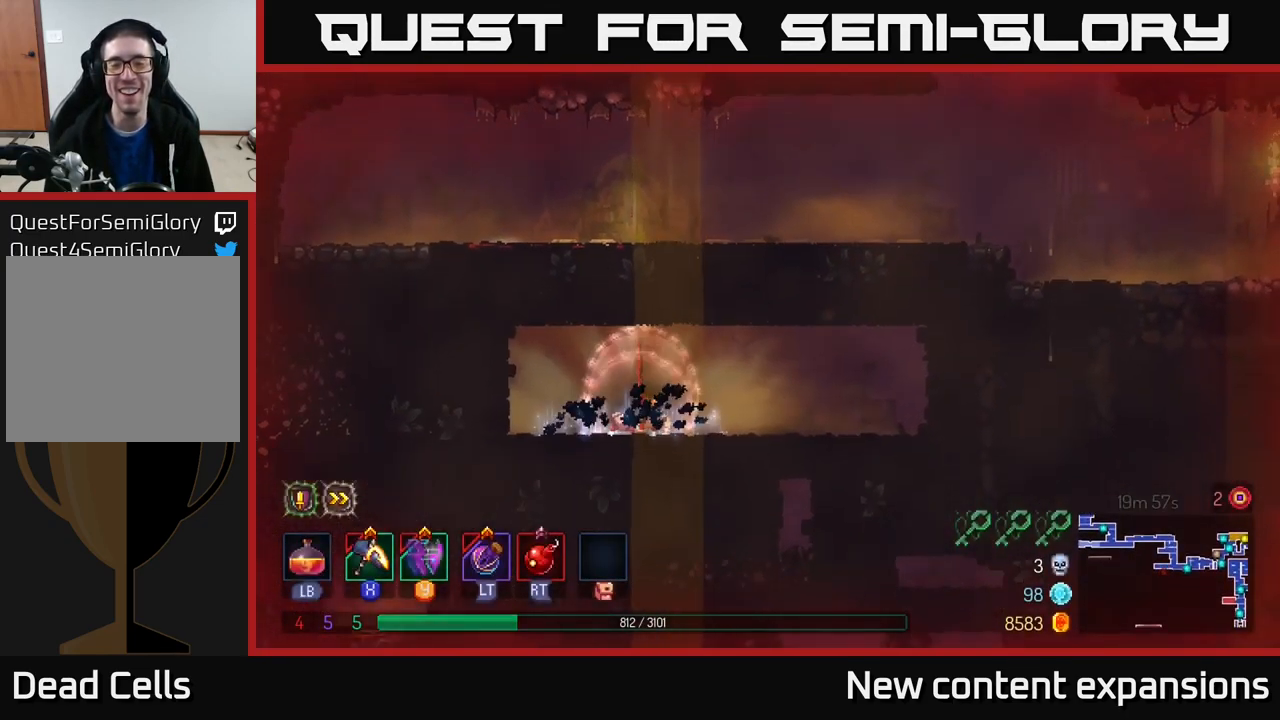
{"buttons": [], "left_stick": "center", "right_stick": "down", "events": [[67, "left_stick", "up-right"], [67, "right_stick", "down-right"], [184, "left_stick", "center"], [300, "right_stick", "down"]]}
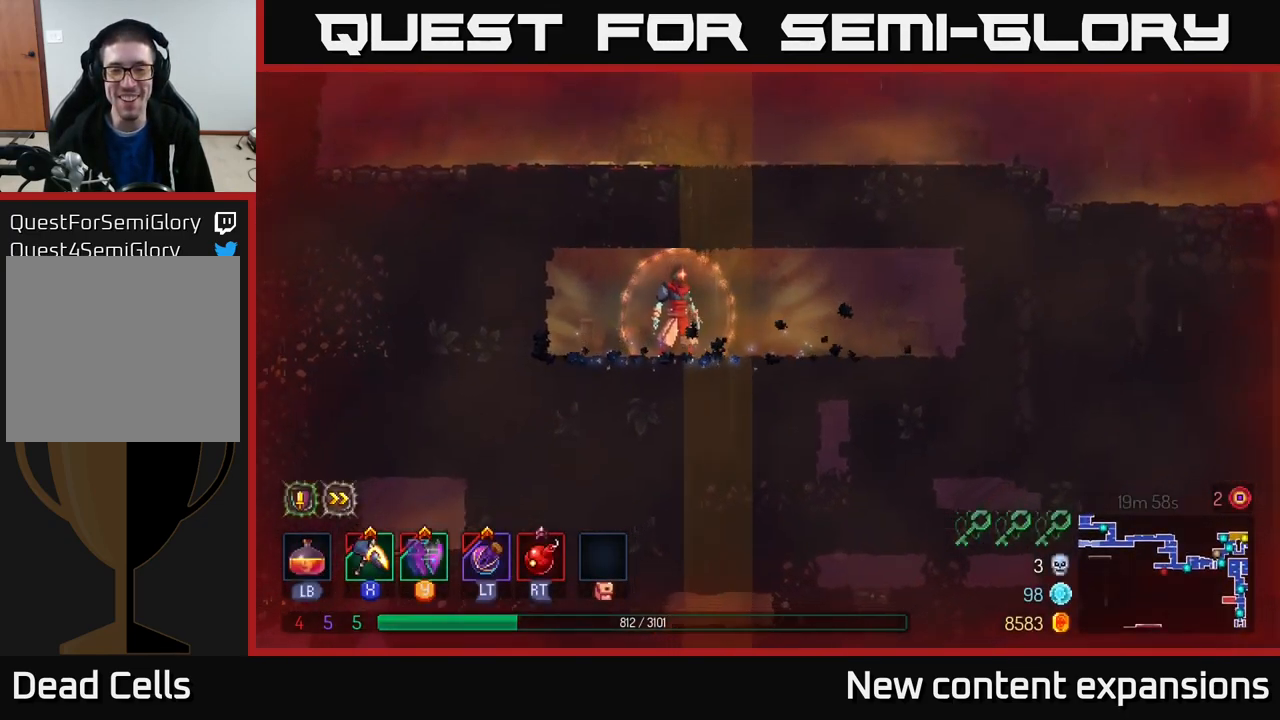
{"buttons": [], "left_stick": "down-right", "right_stick": "down", "events": [[50, "left_stick", "down-left"], [367, "left_stick", "down-right"]]}
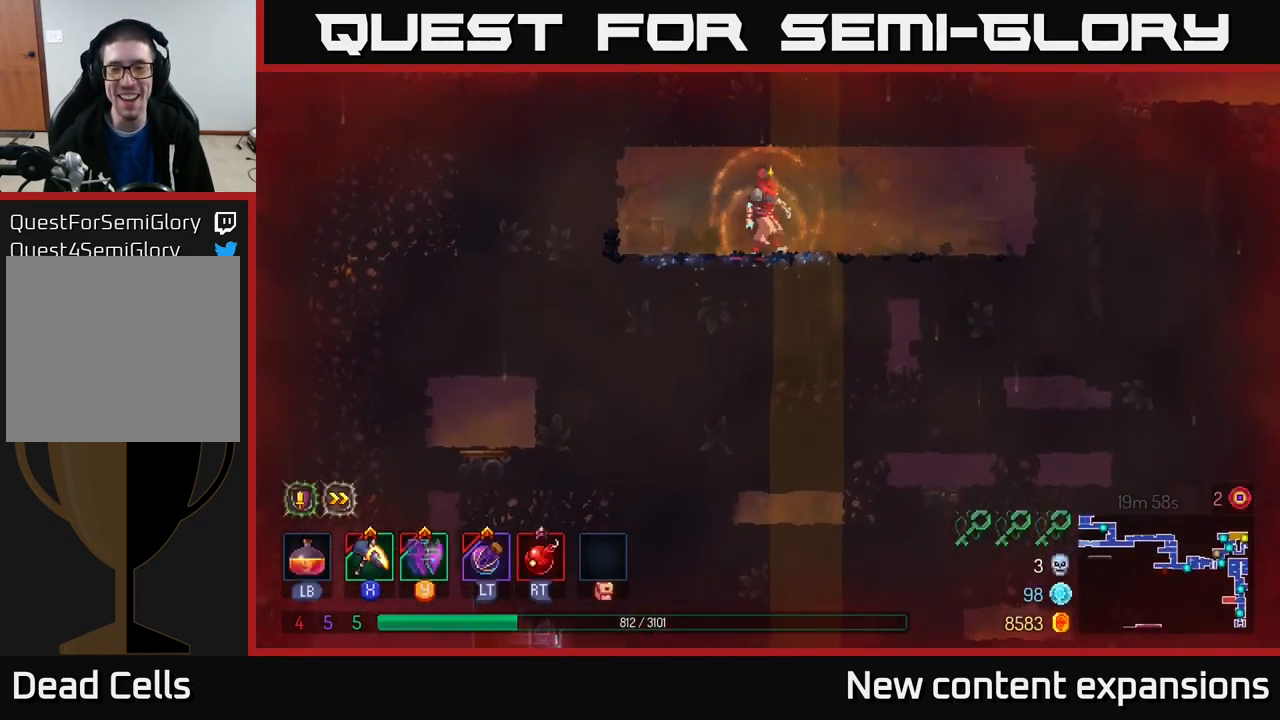
{"buttons": [], "left_stick": "left", "right_stick": "center", "events": [[17, "left_stick", "center"], [350, "right_stick", "center"], [384, "left_stick", "left"]]}
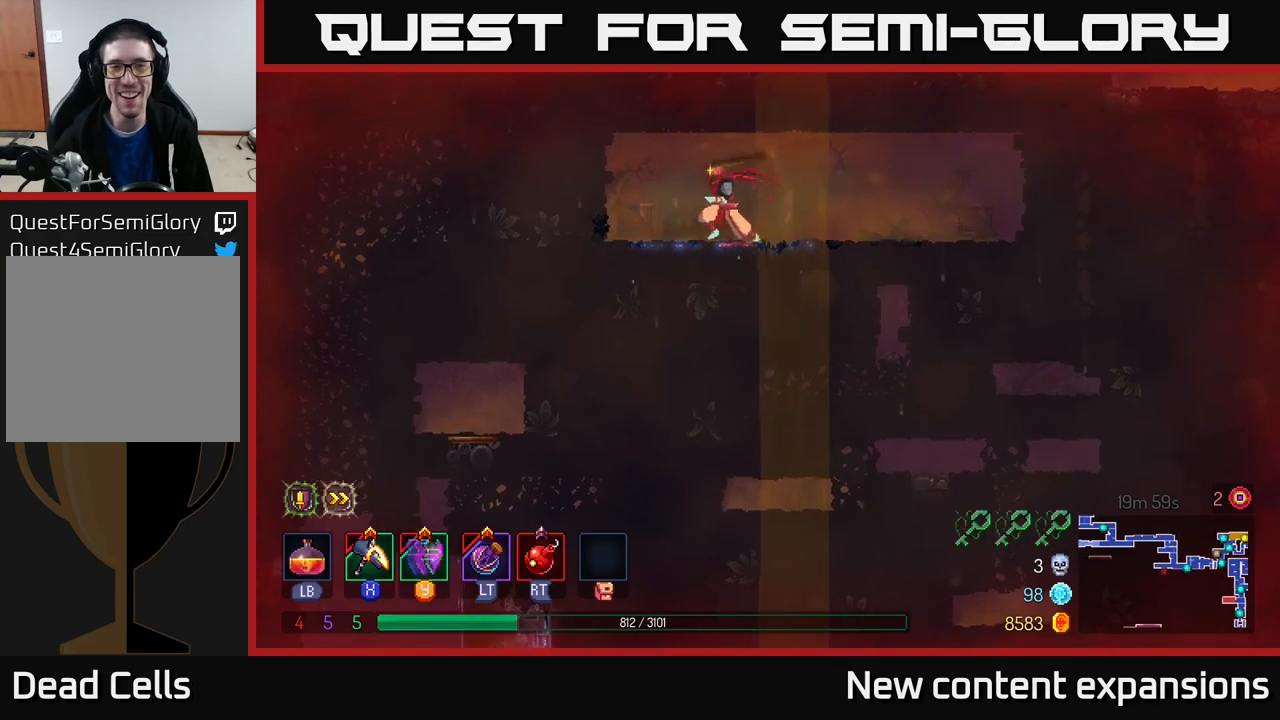
{"buttons": [], "left_stick": "left", "right_stick": "center", "events": [[66, "left_stick", "up-left"], [200, "left_stick", "left"]]}
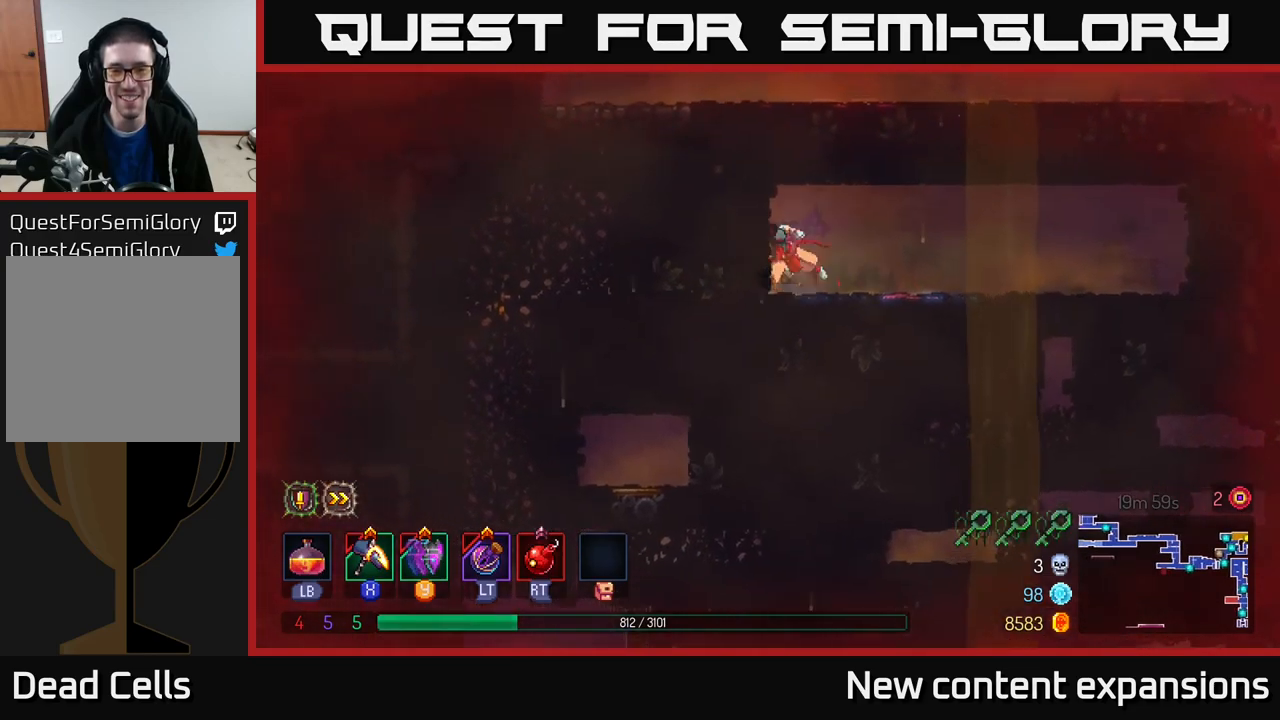
{"buttons": [], "left_stick": "left", "right_stick": "center", "events": [[16, "B", "down"], [166, "B", "up"]]}
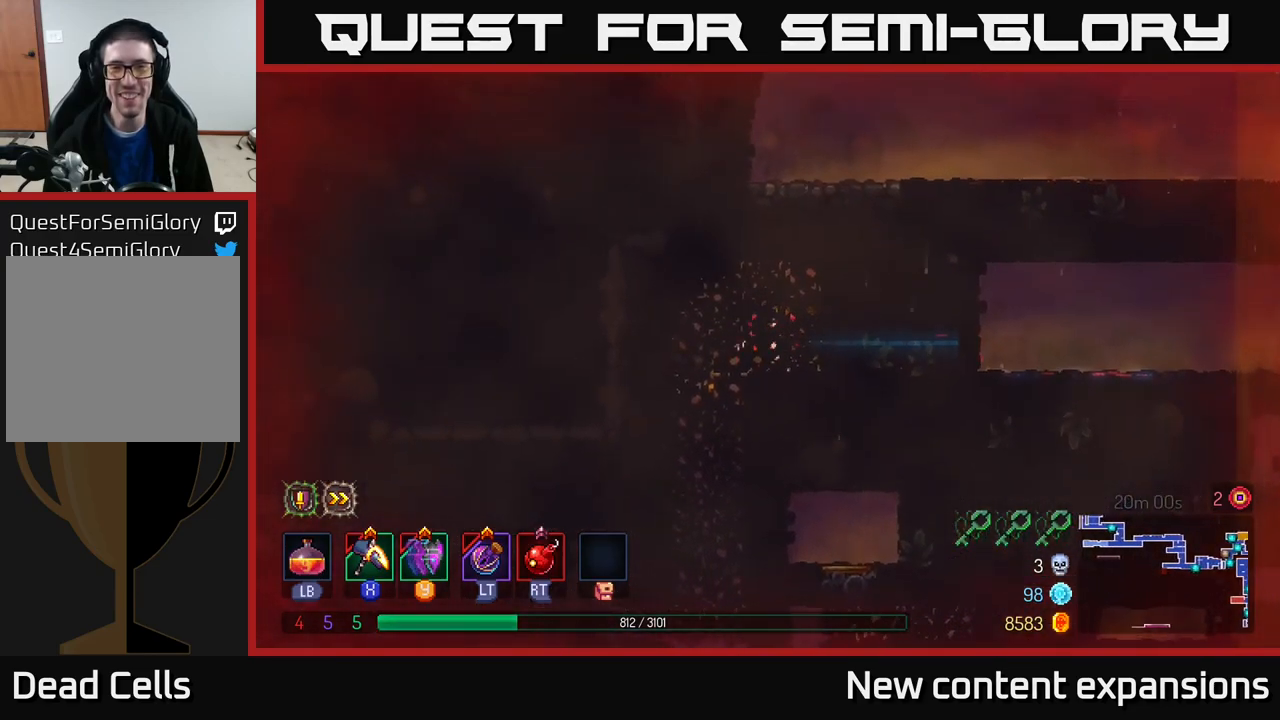
{"buttons": [], "left_stick": "down", "right_stick": "center", "events": [[216, "A", "down"], [250, "left_stick", "down"], [300, "A", "up"], [333, "A", "down"], [416, "A", "up"]]}
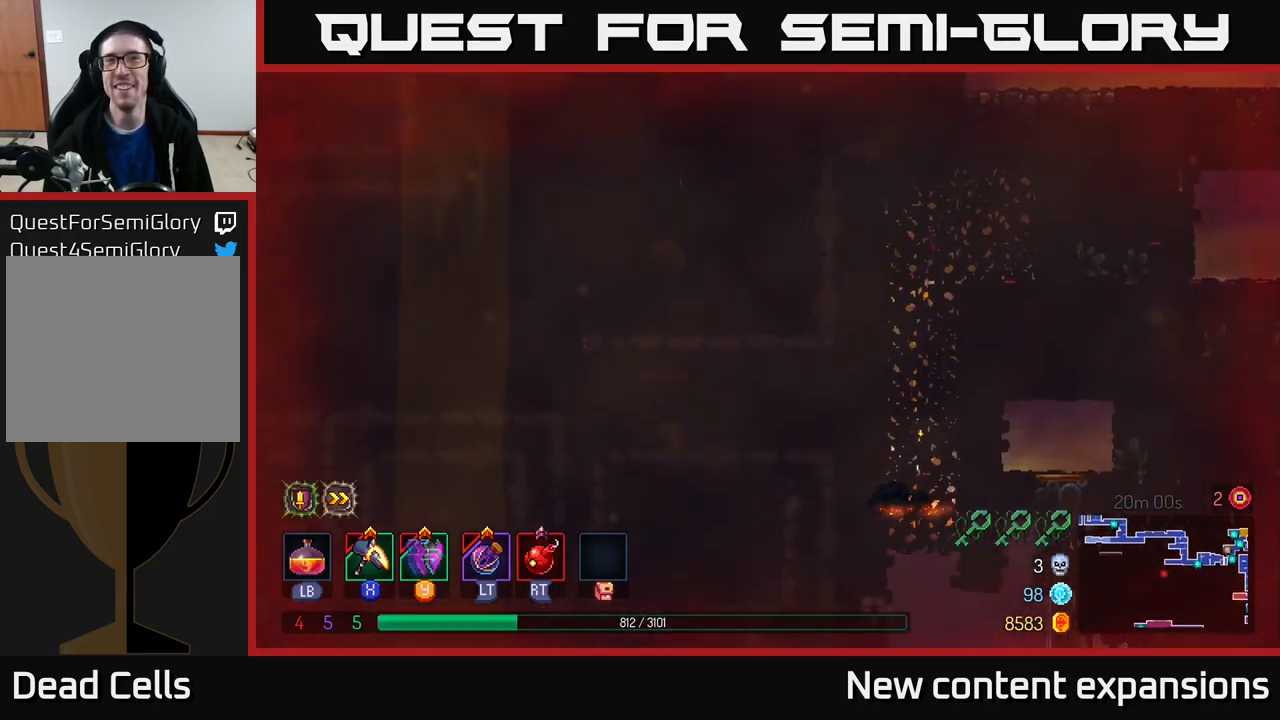
{"buttons": ["B"], "left_stick": "right", "right_stick": "center", "events": [[83, "B", "down"], [83, "left_stick", "right"], [183, "B", "up"], [266, "B", "down"], [383, "B", "up"], [450, "B", "down"]]}
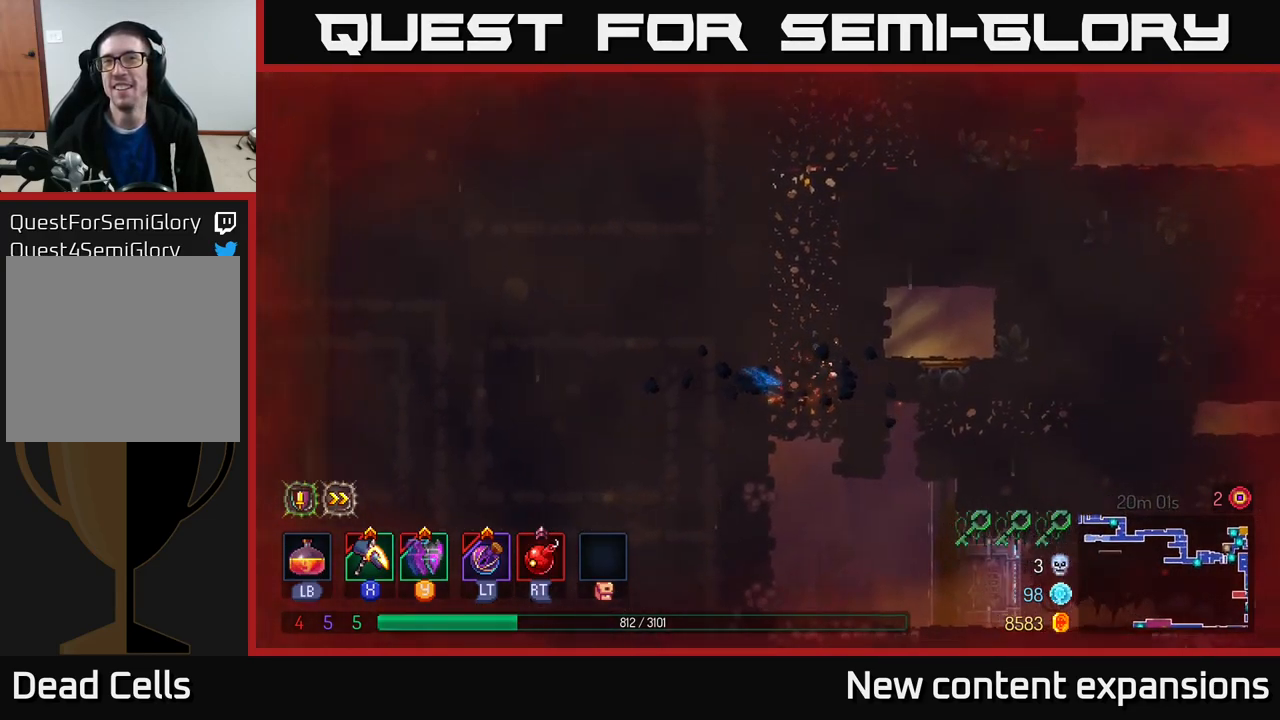
{"buttons": [], "left_stick": "right", "right_stick": "center", "events": [[50, "B", "up"]]}
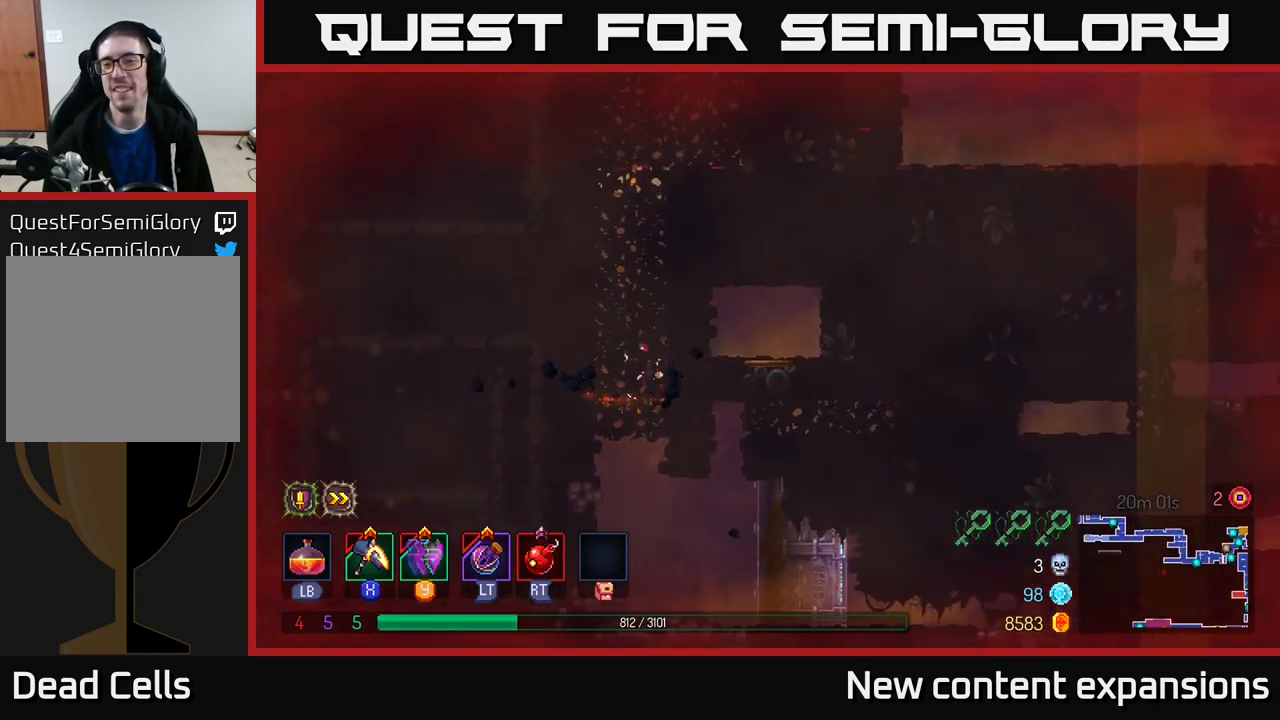
{"buttons": [], "left_stick": "down", "right_stick": "center", "events": [[83, "left_stick", "down"], [183, "A", "down"], [283, "A", "up"]]}
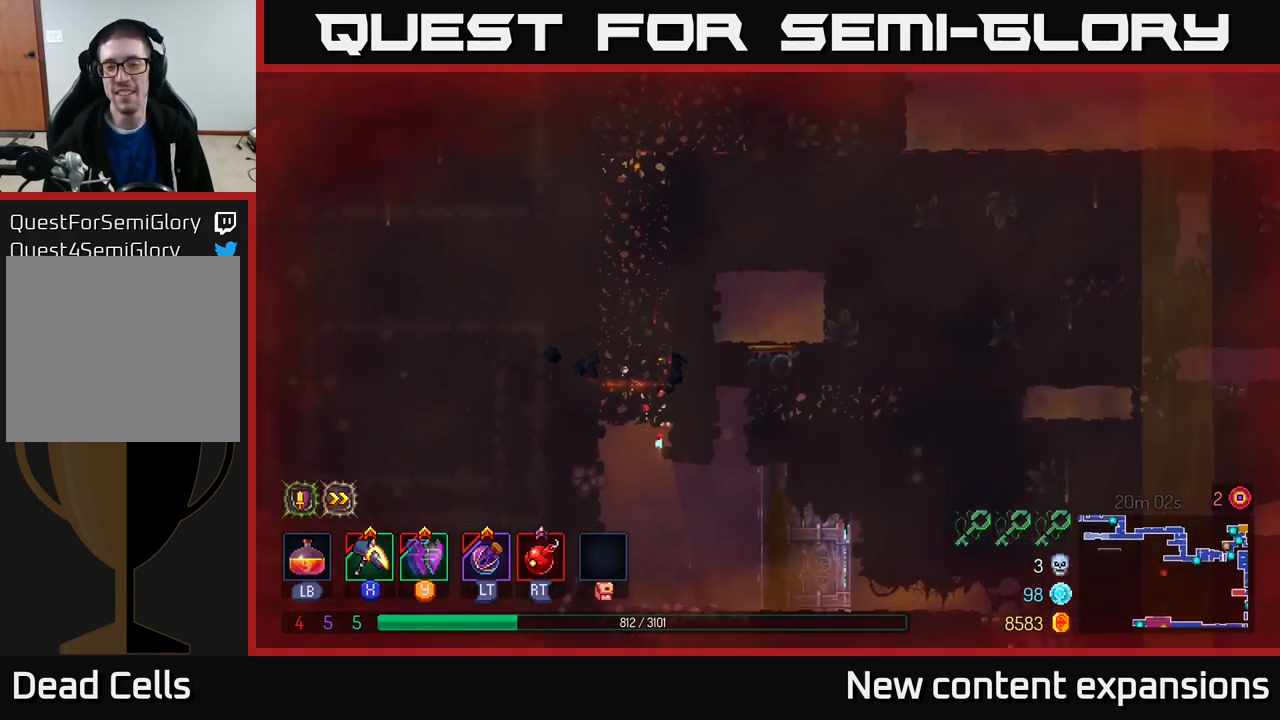
{"buttons": [], "left_stick": "right", "right_stick": "center", "events": [[316, "left_stick", "right"]]}
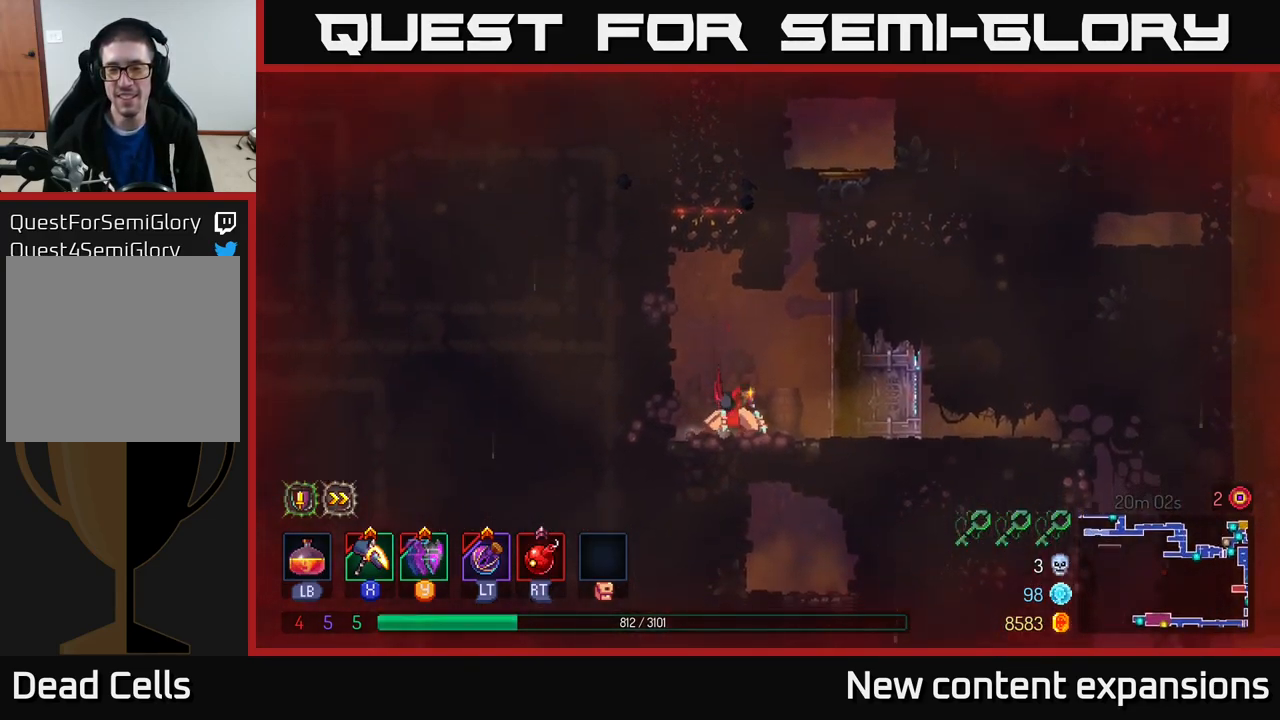
{"buttons": ["B"], "left_stick": "right", "right_stick": "center", "events": [[450, "B", "down"]]}
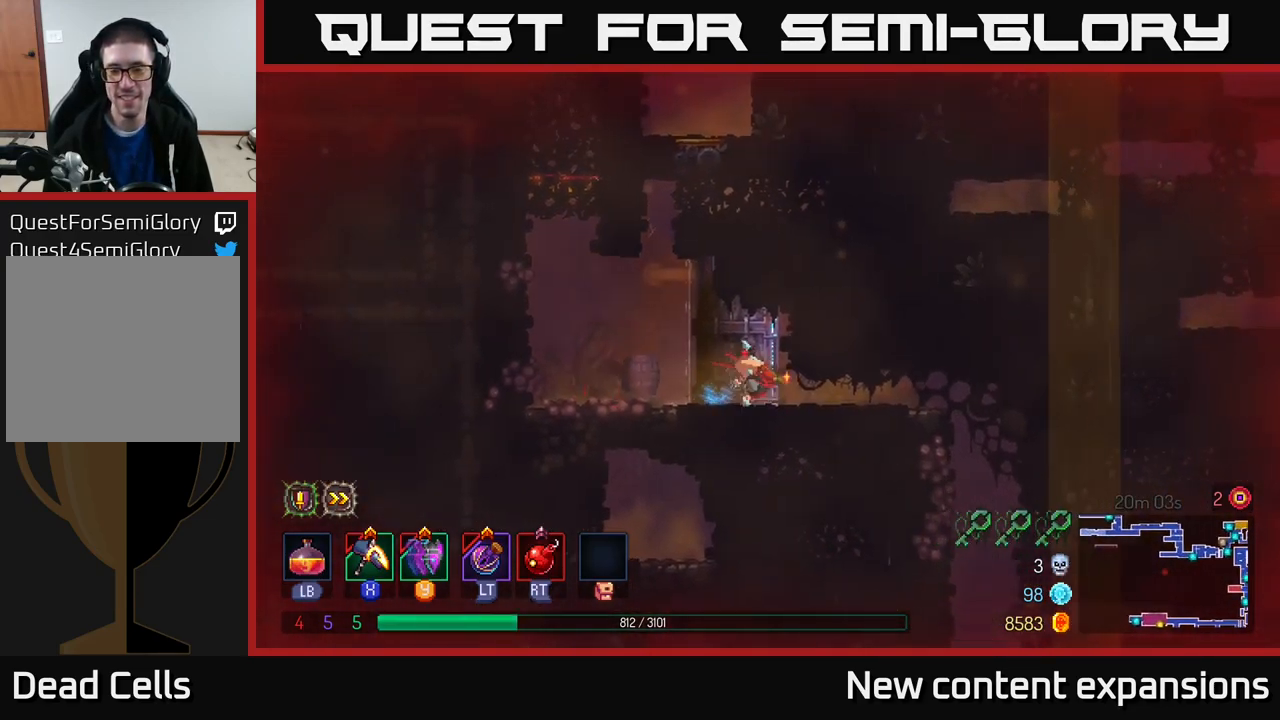
{"buttons": [], "left_stick": "center", "right_stick": "center", "events": [[150, "B", "up"], [416, "left_stick", "center"]]}
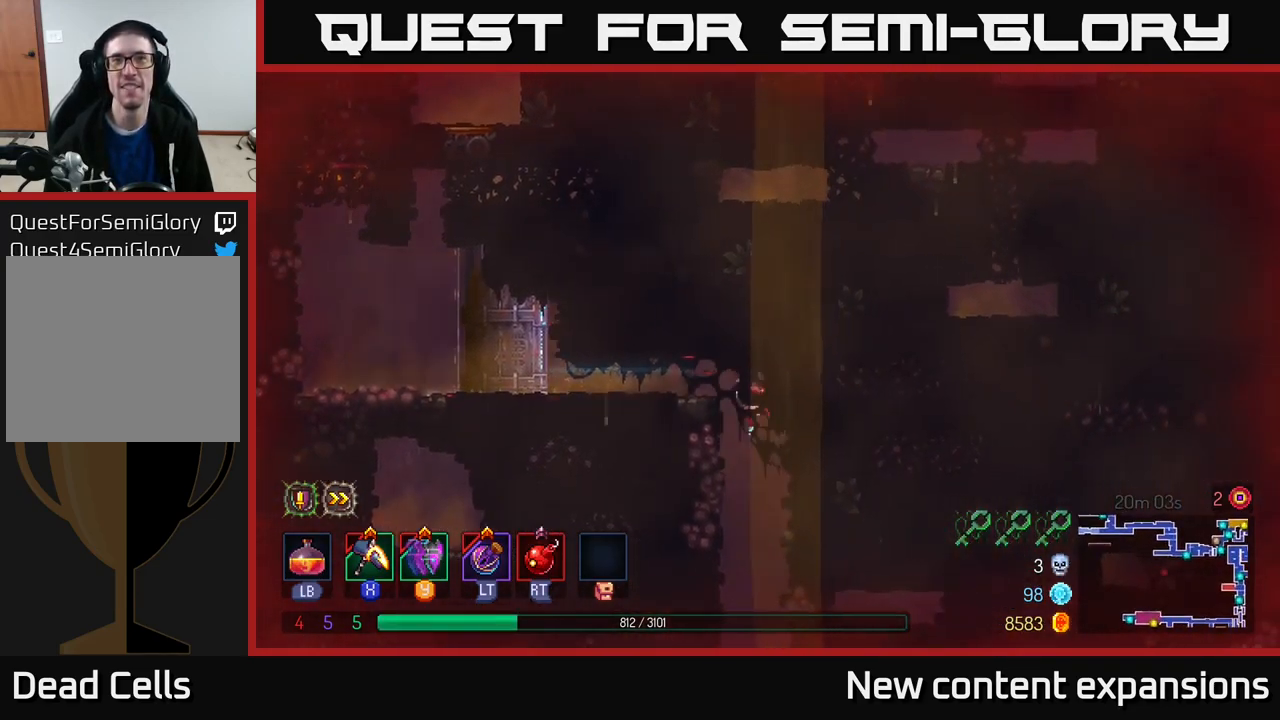
{"buttons": [], "left_stick": "center", "right_stick": "center", "events": []}
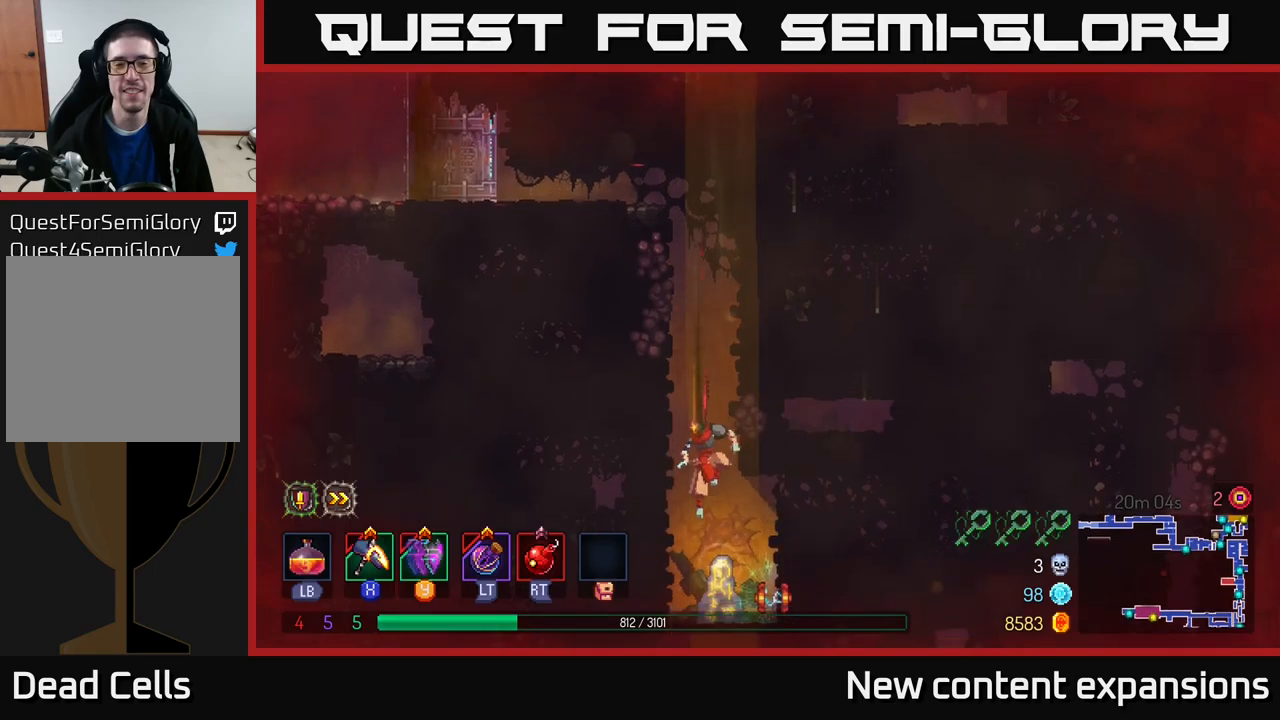
{"buttons": [], "left_stick": "right", "right_stick": "center", "events": [[400, "left_stick", "right"]]}
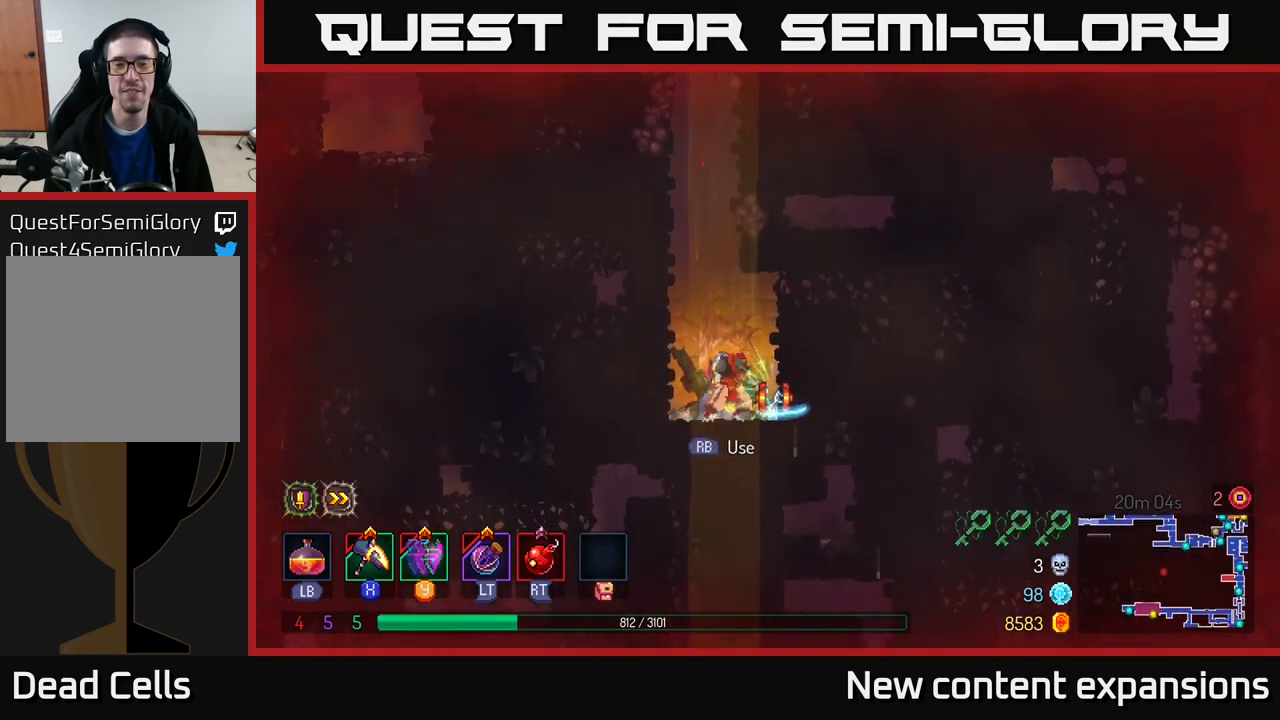
{"buttons": [], "left_stick": "center", "right_stick": "center", "events": [[167, "left_stick", "center"]]}
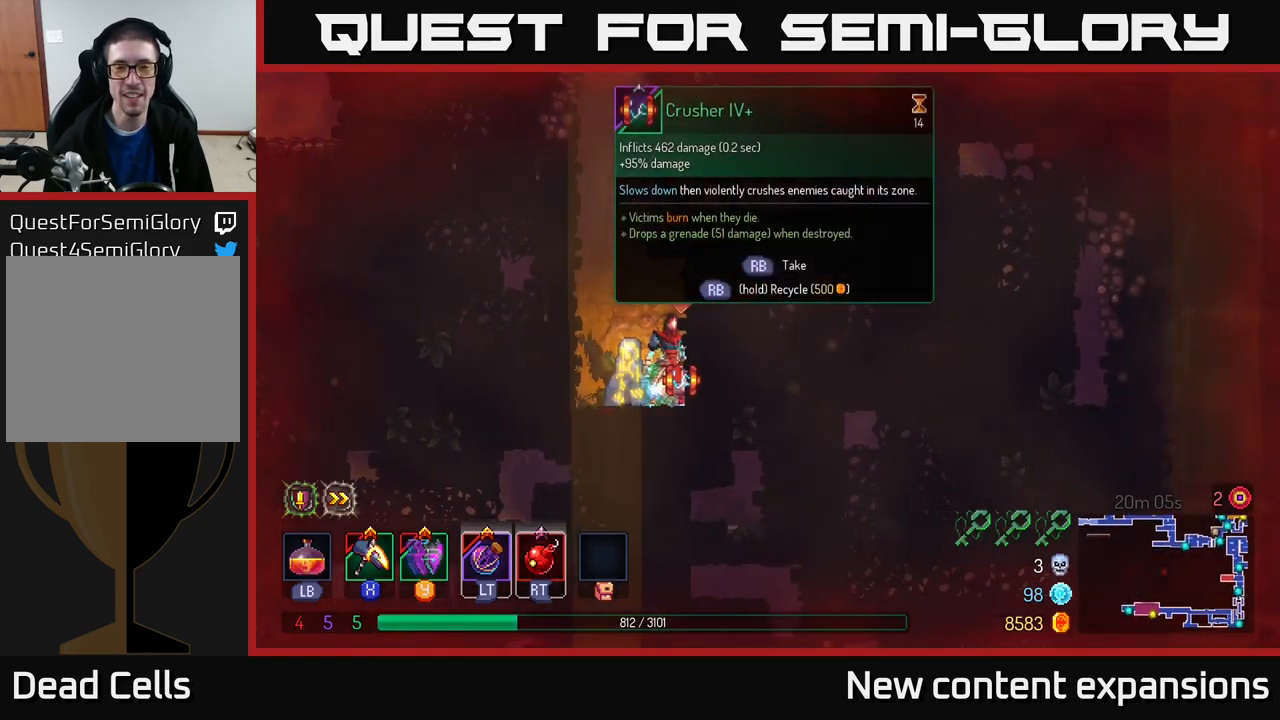
{"buttons": ["R1"], "left_stick": "center", "right_stick": "center", "events": [[250, "R1", "down"]]}
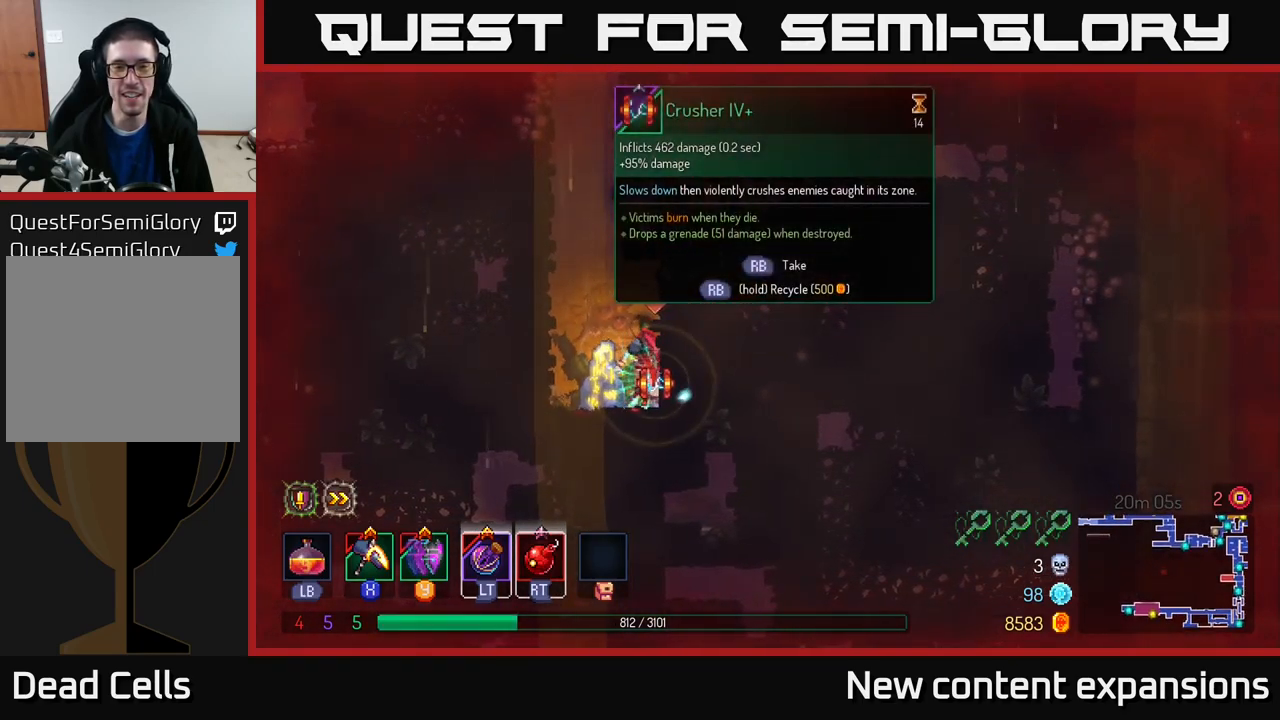
{"buttons": ["R1"], "left_stick": "center", "right_stick": "center", "events": []}
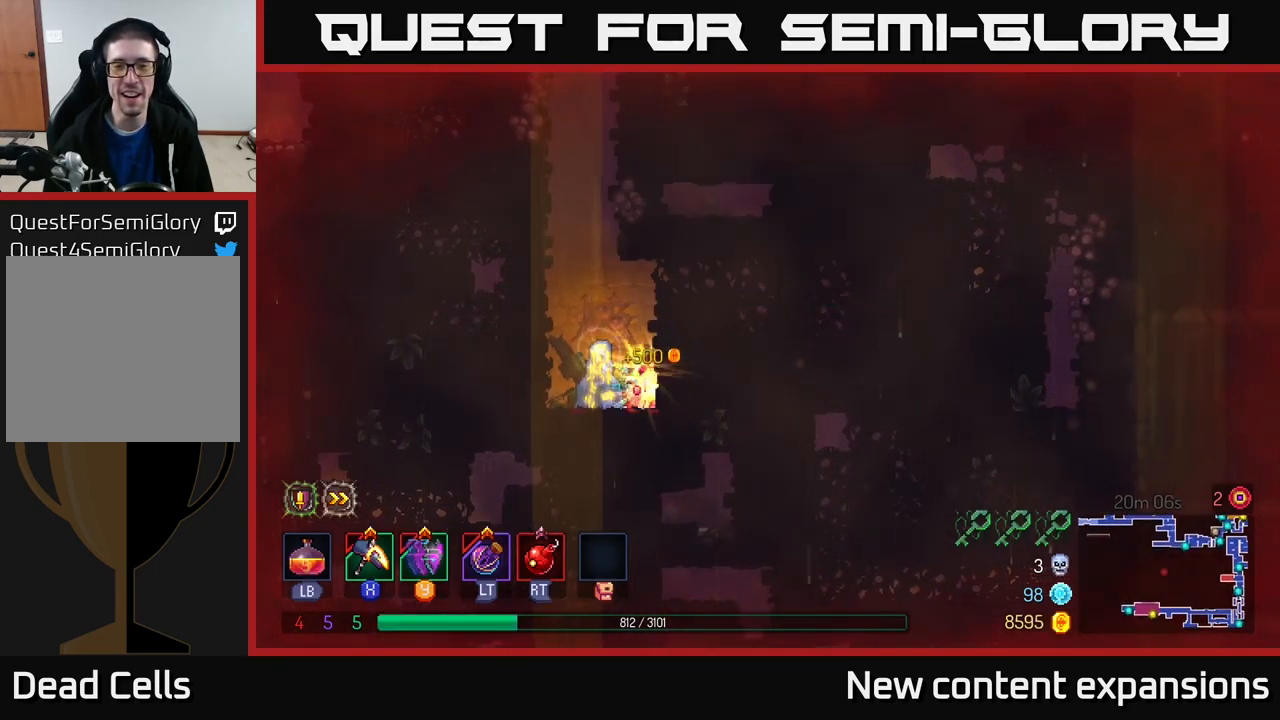
{"buttons": ["R1"], "left_stick": "center", "right_stick": "center", "events": [[217, "R1", "up"], [217, "left_stick", "left"], [350, "left_stick", "center"], [450, "R1", "down"]]}
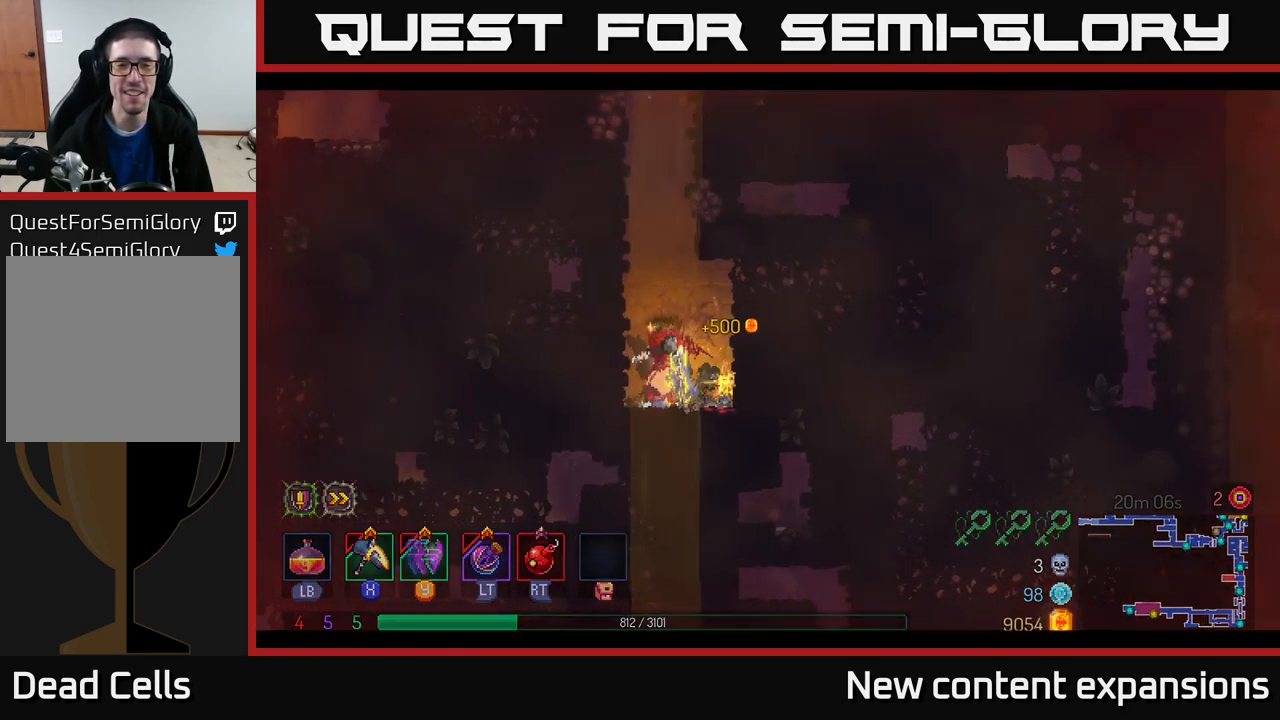
{"buttons": [], "left_stick": "center", "right_stick": "center", "events": [[17, "R1", "up"]]}
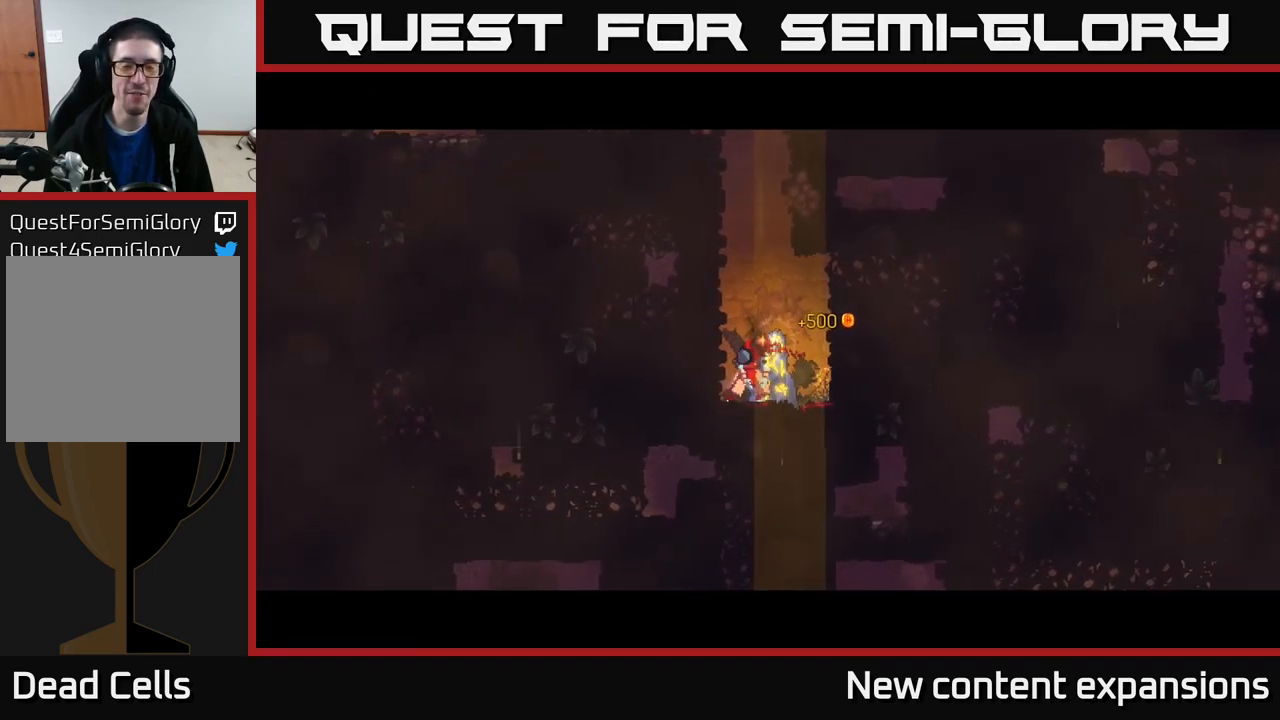
{"buttons": [], "left_stick": "center", "right_stick": "center", "events": []}
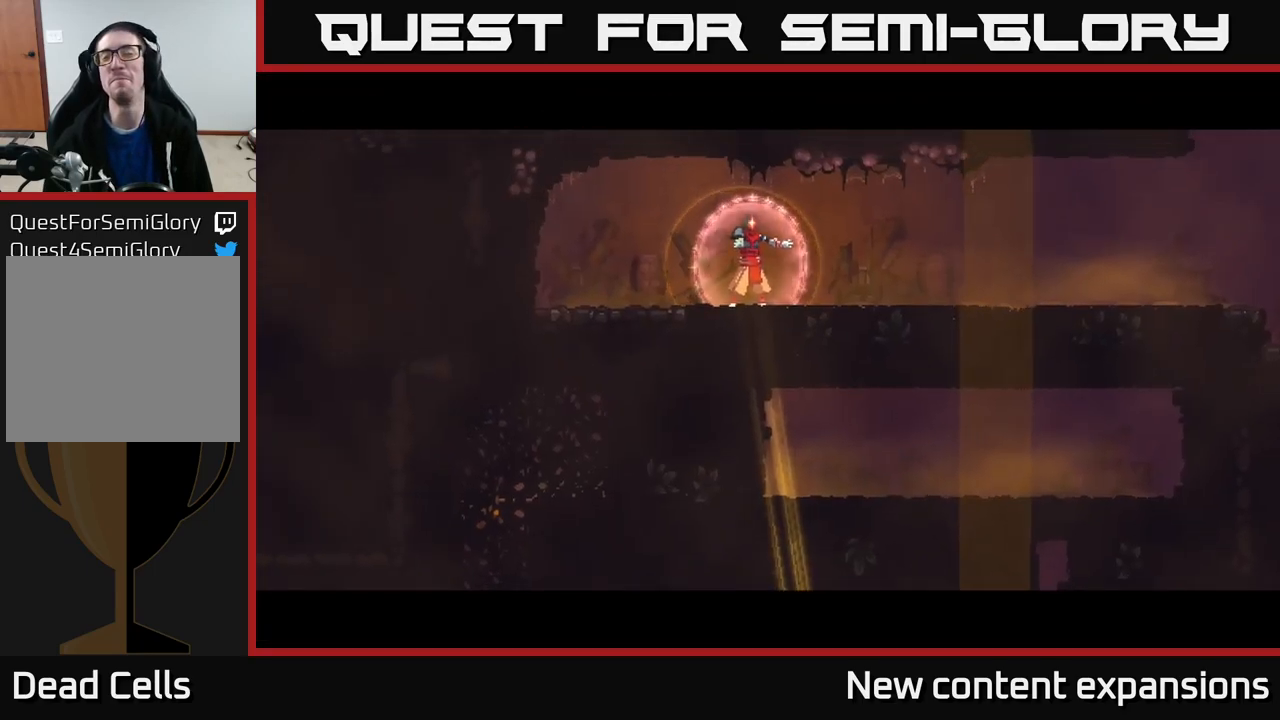
{"buttons": [], "left_stick": "center", "right_stick": "center", "events": []}
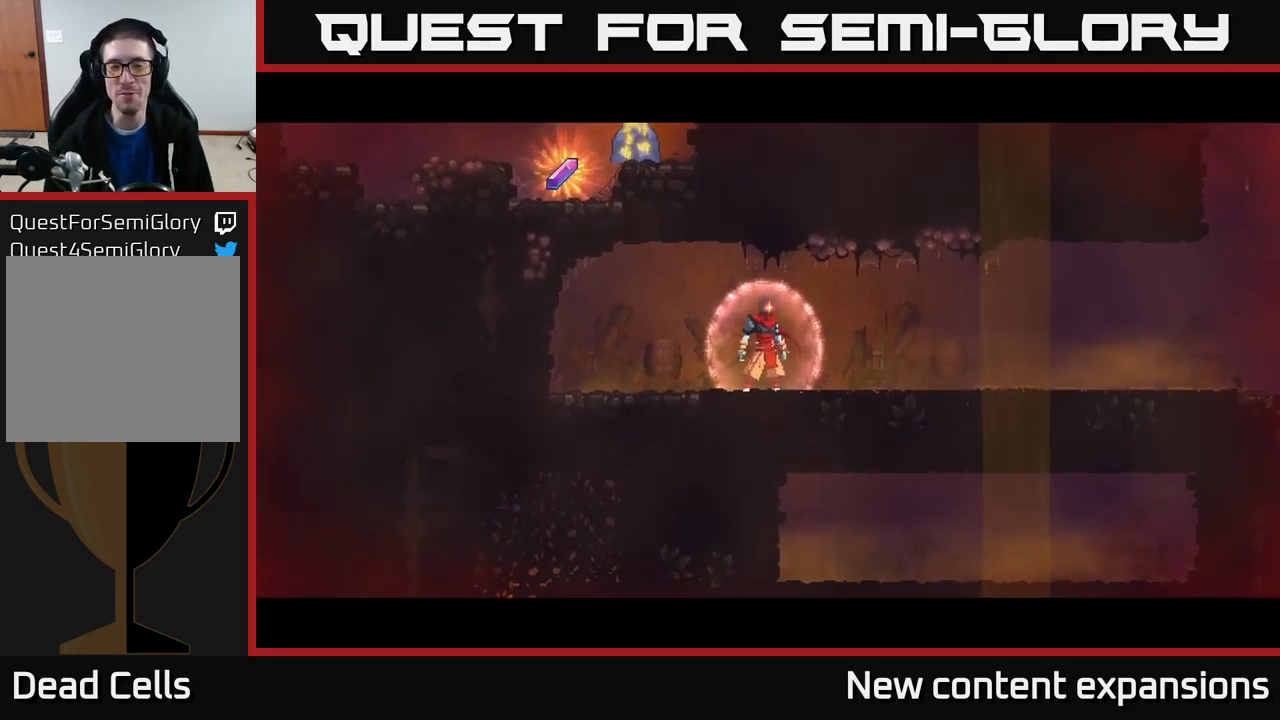
{"buttons": [], "left_stick": "right", "right_stick": "center", "events": [[217, "left_stick", "right"]]}
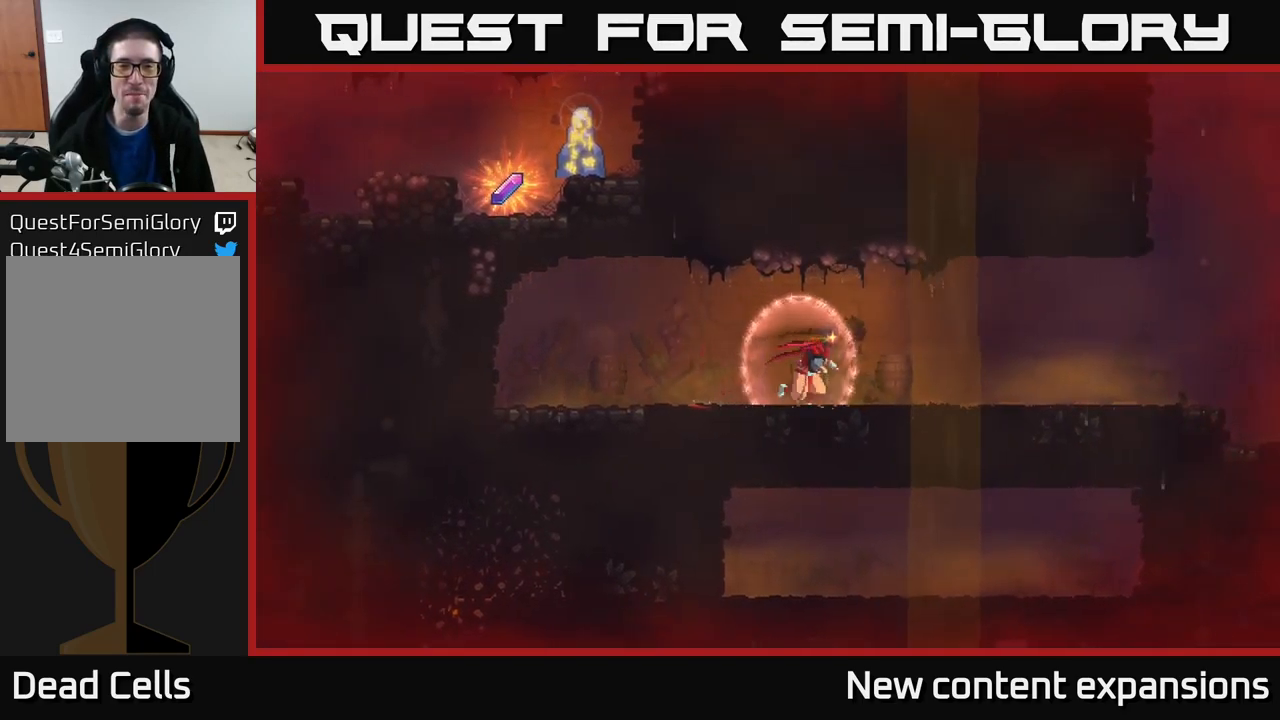
{"buttons": [], "left_stick": "left", "right_stick": "center", "events": [[450, "left_stick", "left"]]}
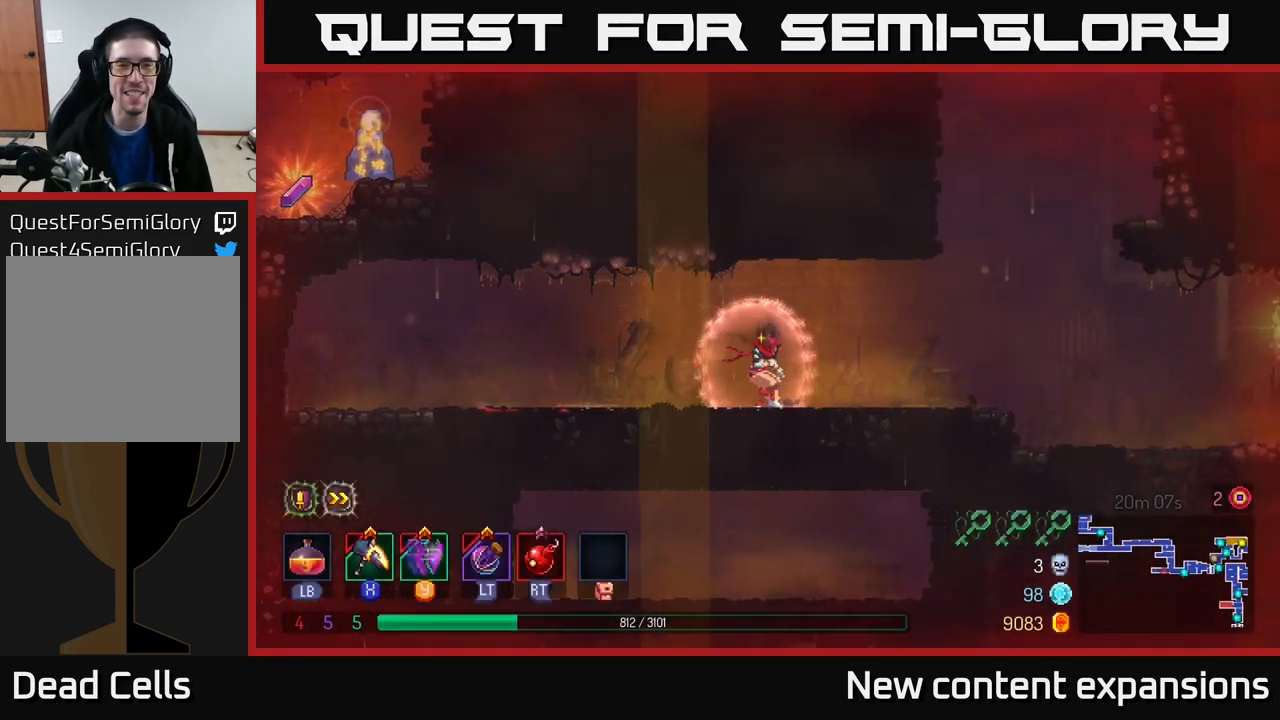
{"buttons": [], "left_stick": "left", "right_stick": "center", "events": []}